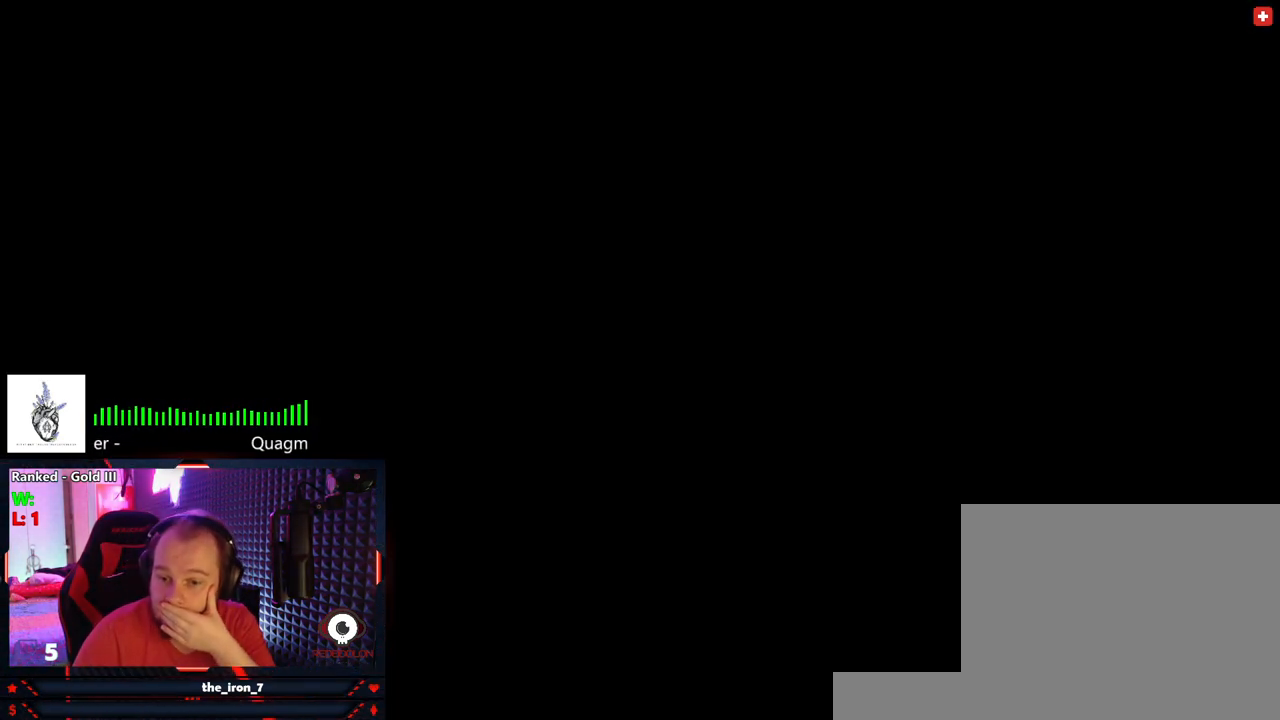
Gameplay with keyboard and mouse; each line is a JSON object with the keys and mouse buttons held at the frame after it. "events" lists presses ("down") and releases ("up") of "1", "2", "3", "4", "5", "a", "alt", "c", "caps_lock", "ctrl", "d", "e", "f", "g", "q", "r", "s", "shift", "space", "t", "tab", "v", "w", "x", "z", "mouse_left", "mouse_wheel" and "mouse_right" between this image and that frame as [ms after this image, input, new state], when the widget could be followed in between. "mouse_left", "mouse_wheel", "mouse_right" = the "left", "wheel", "right" buttons of the "mouse" list. No other keys are recorded. "wheel" means that the mouse wheel is clicked or scrolled. Not read: mouse_move.
{"keys": [], "mouse": [], "events": []}
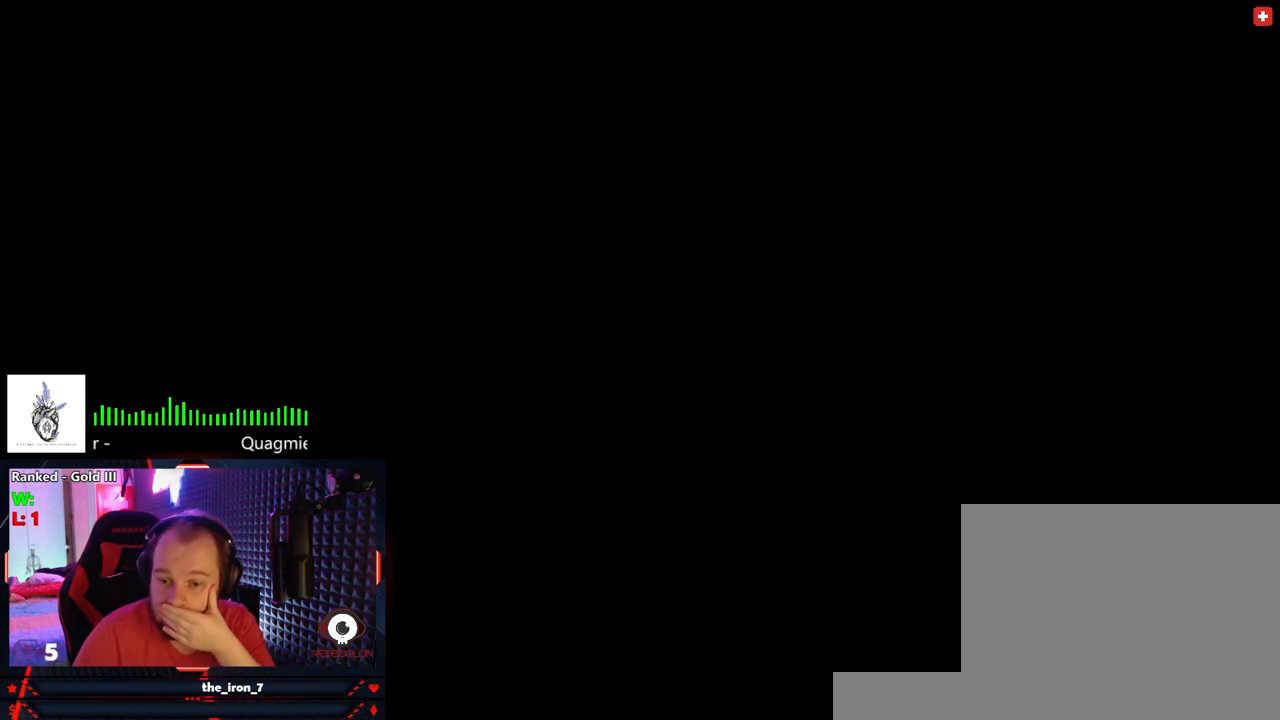
{"keys": [], "mouse": [], "events": [[187, "mouse_left", "down"], [229, "mouse_left", "up"]]}
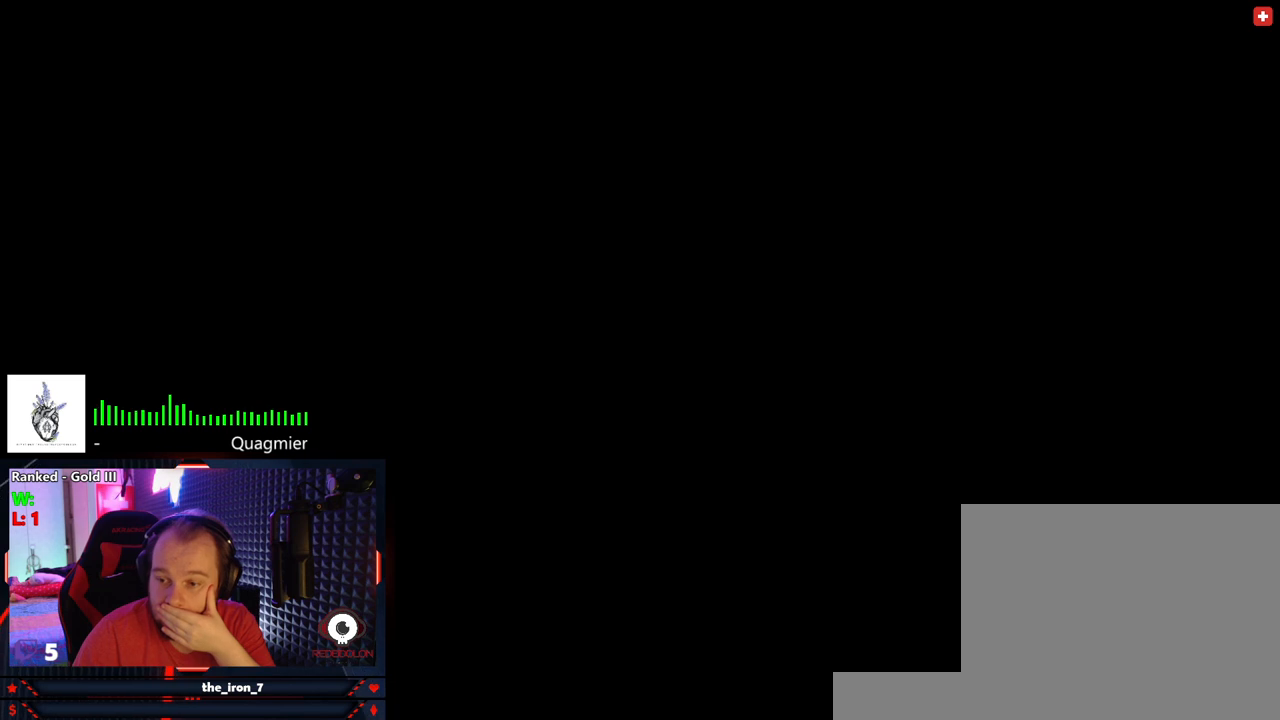
{"keys": [], "mouse": [], "events": [[354, "mouse_left", "down"], [437, "mouse_left", "up"]]}
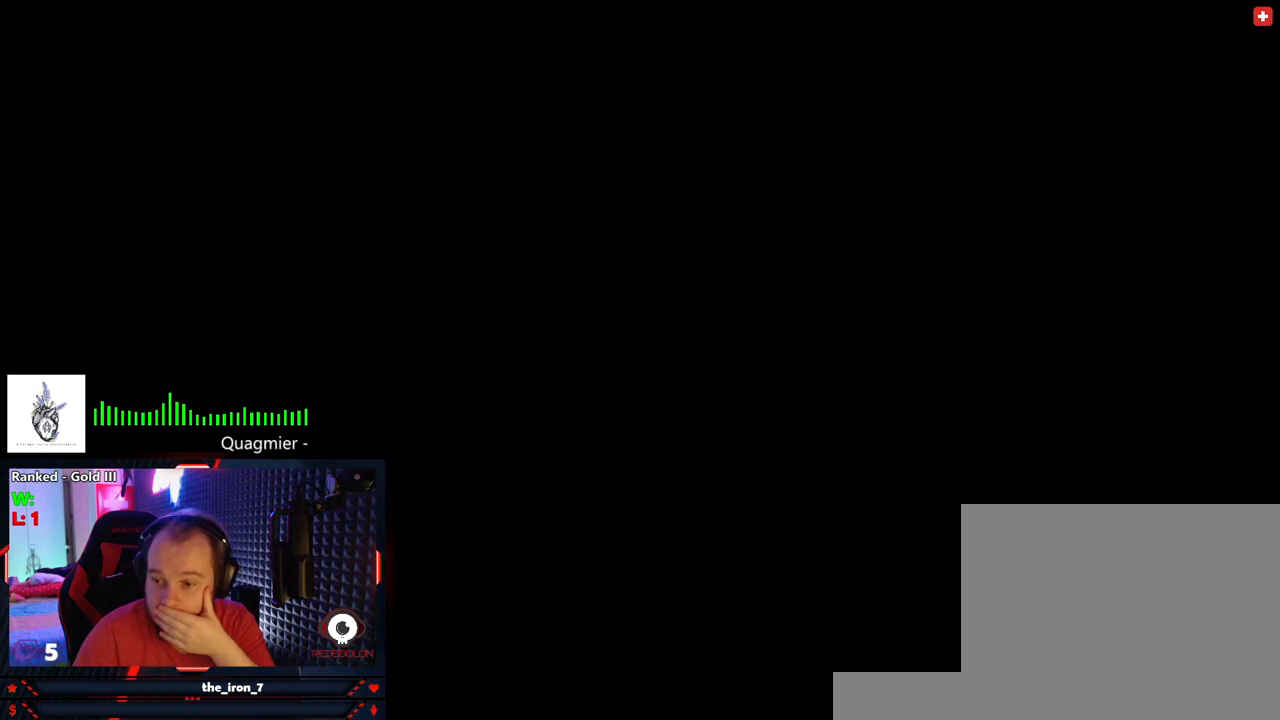
{"keys": [], "mouse": [], "events": []}
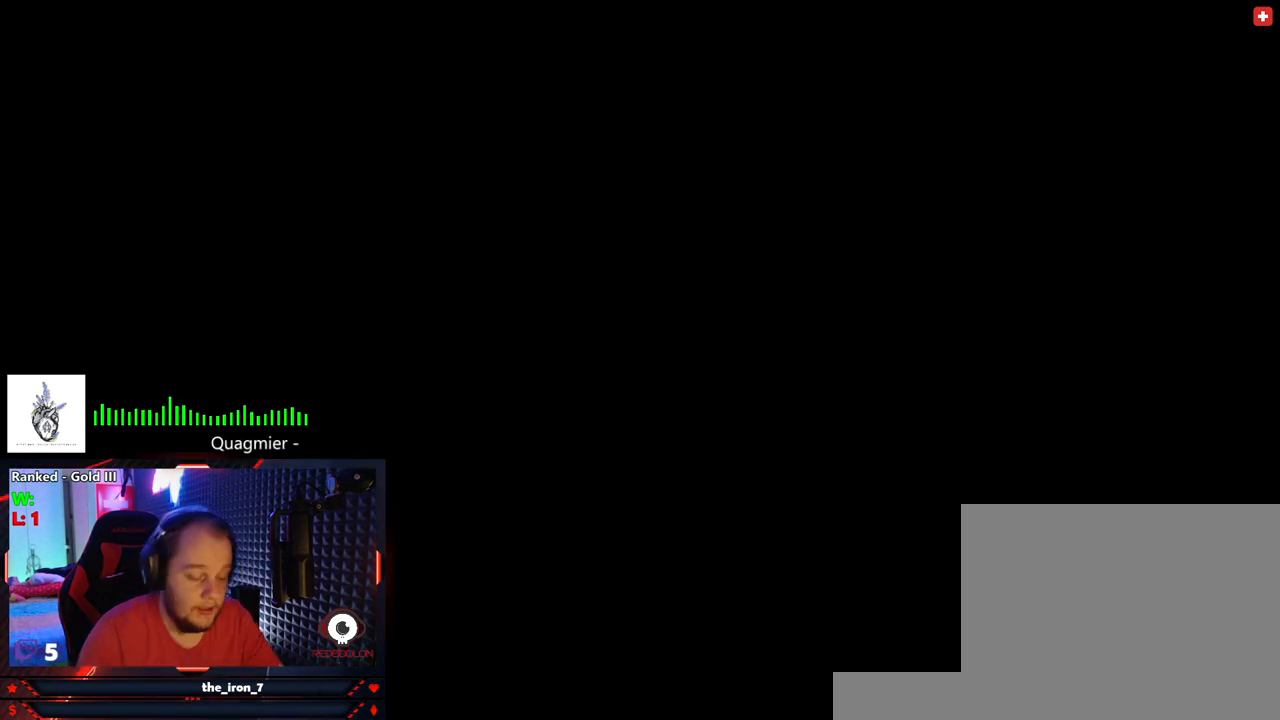
{"keys": [], "mouse": [], "events": [[375, "2", "down"], [479, "2", "up"]]}
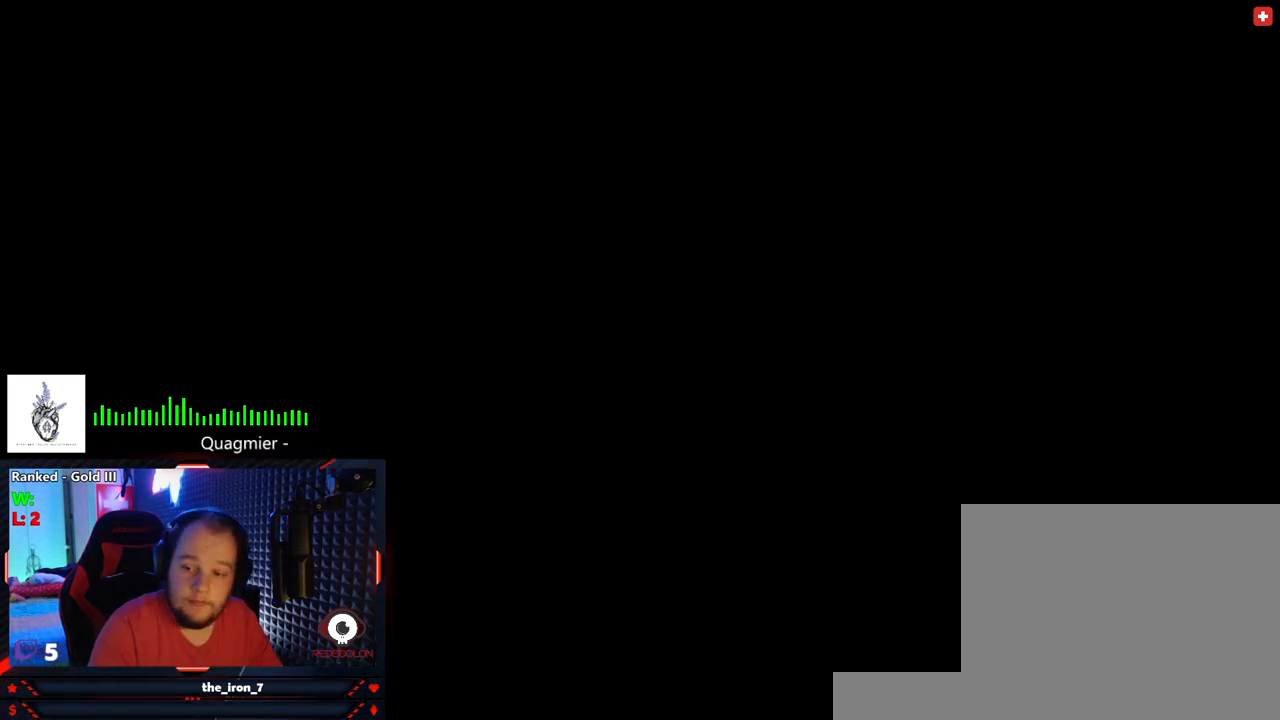
{"keys": [], "mouse": [], "events": []}
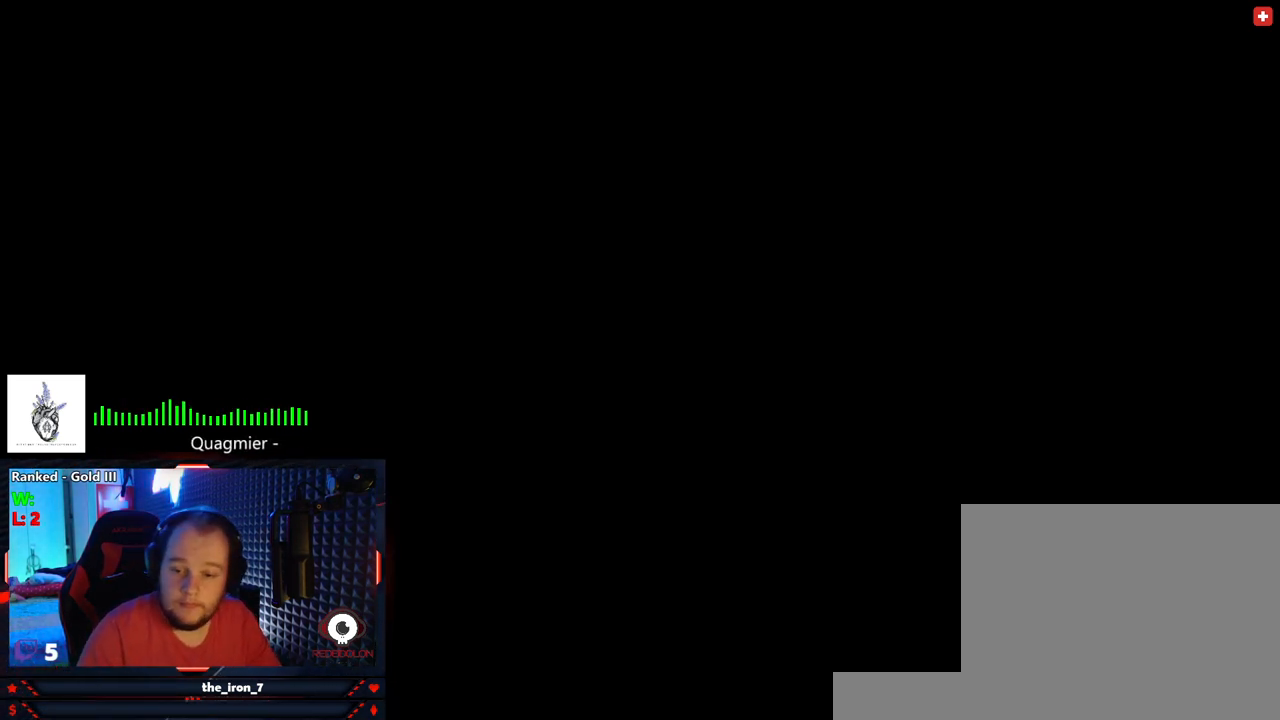
{"keys": [], "mouse": [], "events": [[375, "mouse_left", "down"], [416, "mouse_left", "up"]]}
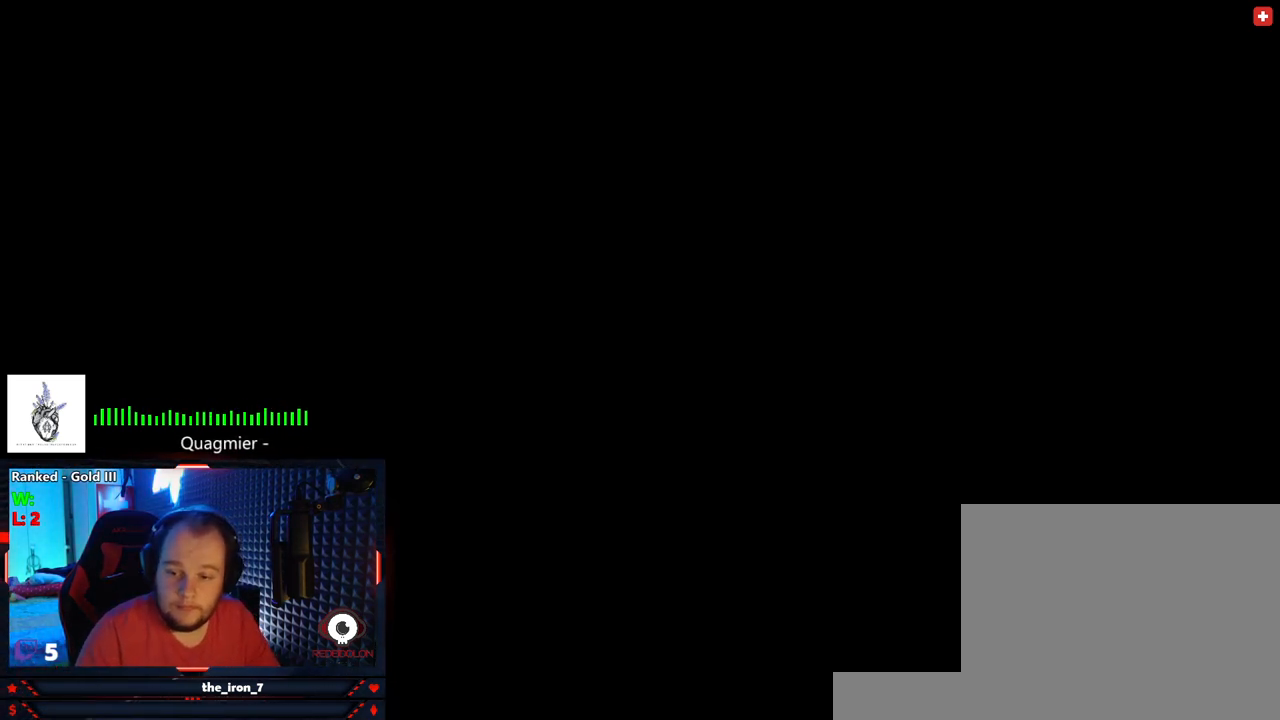
{"keys": [], "mouse": [], "events": []}
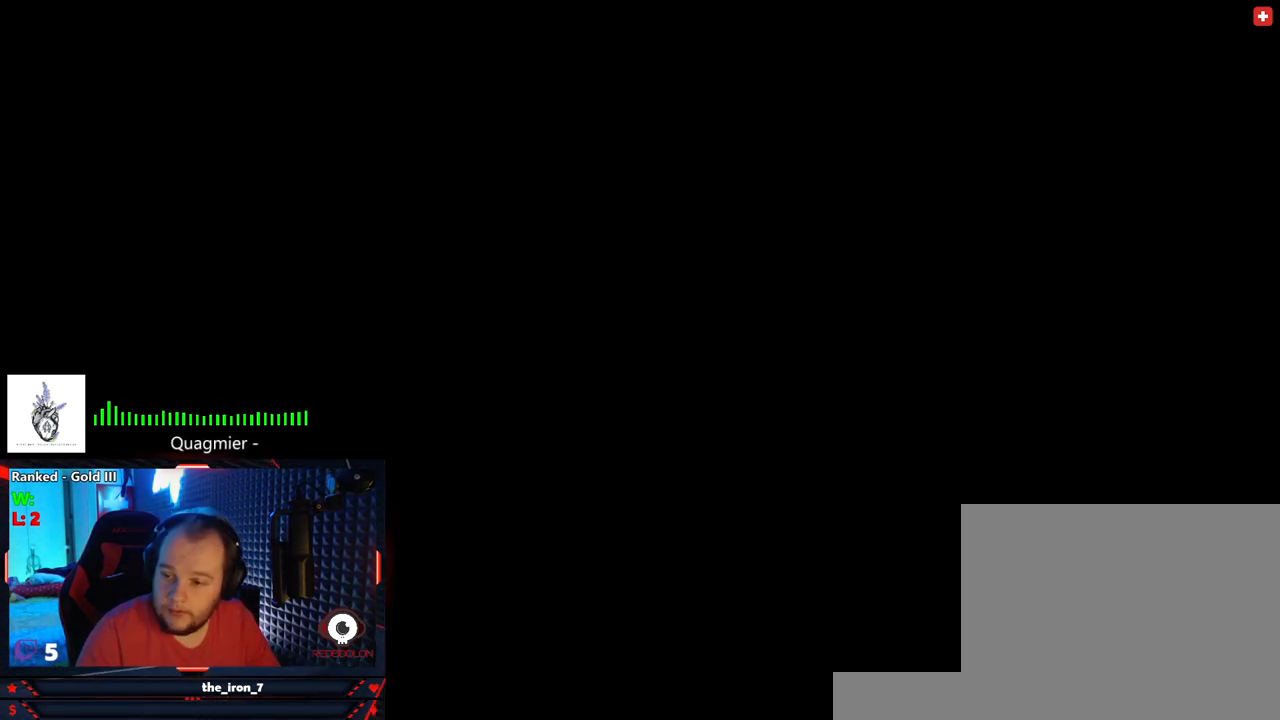
{"keys": [], "mouse": ["left"], "events": [[312, "mouse_left", "down"]]}
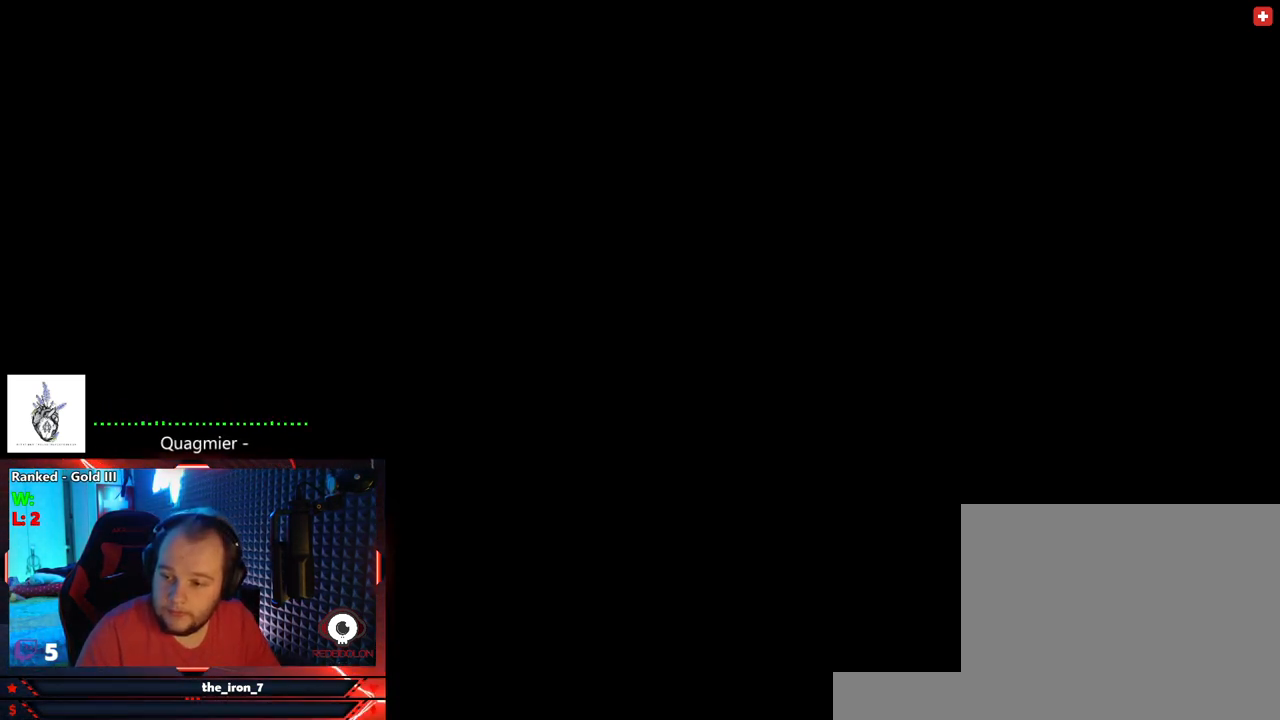
{"keys": [], "mouse": ["left"], "events": []}
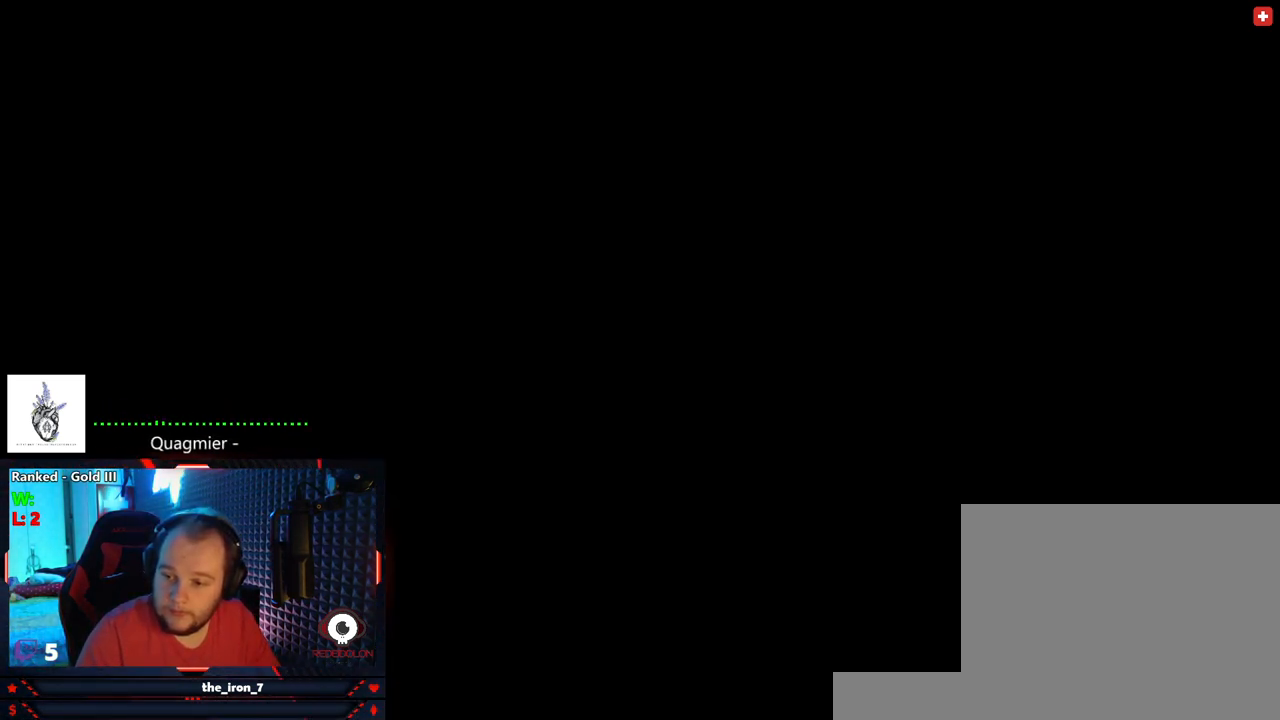
{"keys": ["shift"], "mouse": [], "events": [[145, "mouse_left", "up"], [291, "shift", "down"]]}
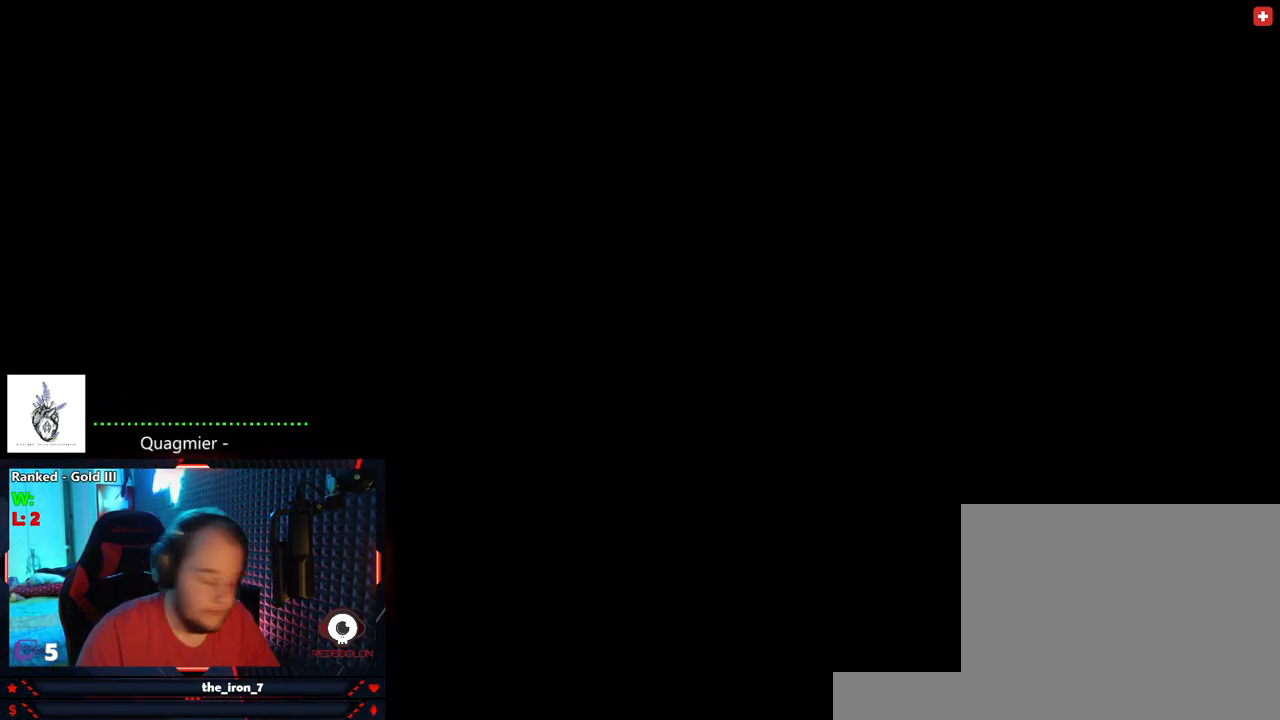
{"keys": [], "mouse": [], "events": [[62, "s", "down"], [208, "shift", "up"], [250, "s", "up"]]}
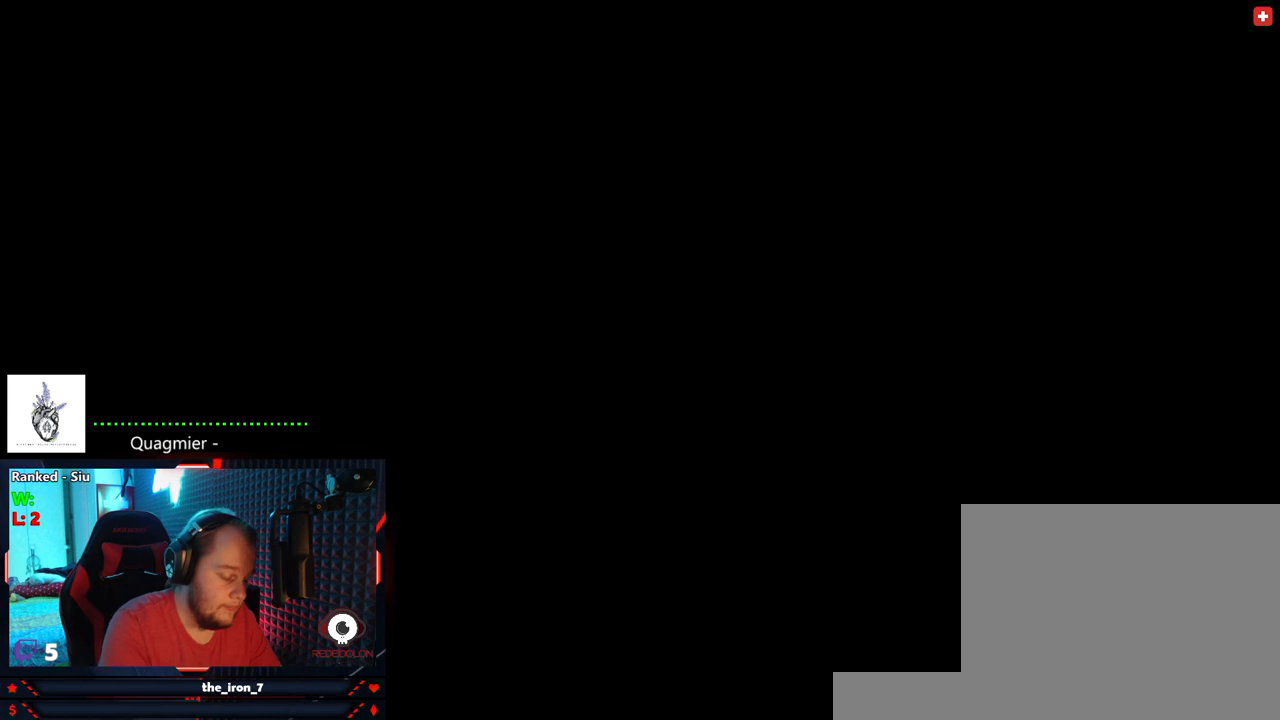
{"keys": [], "mouse": [], "events": []}
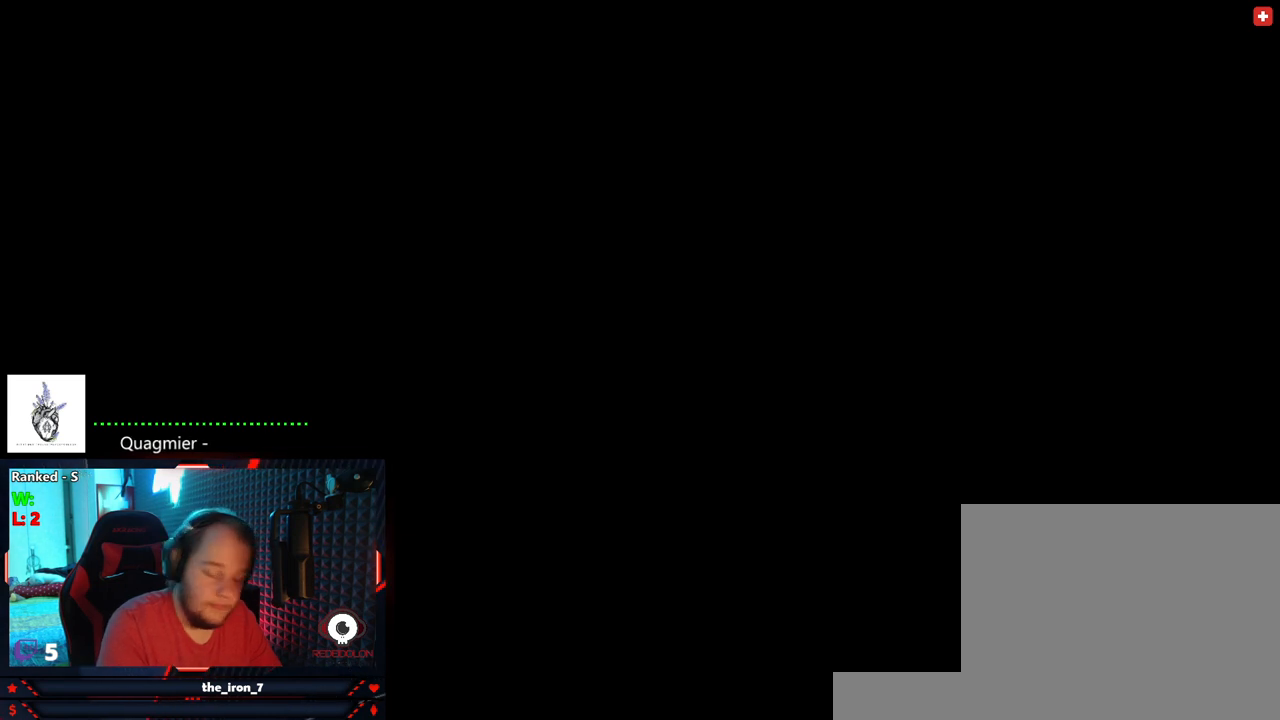
{"keys": [], "mouse": [], "events": []}
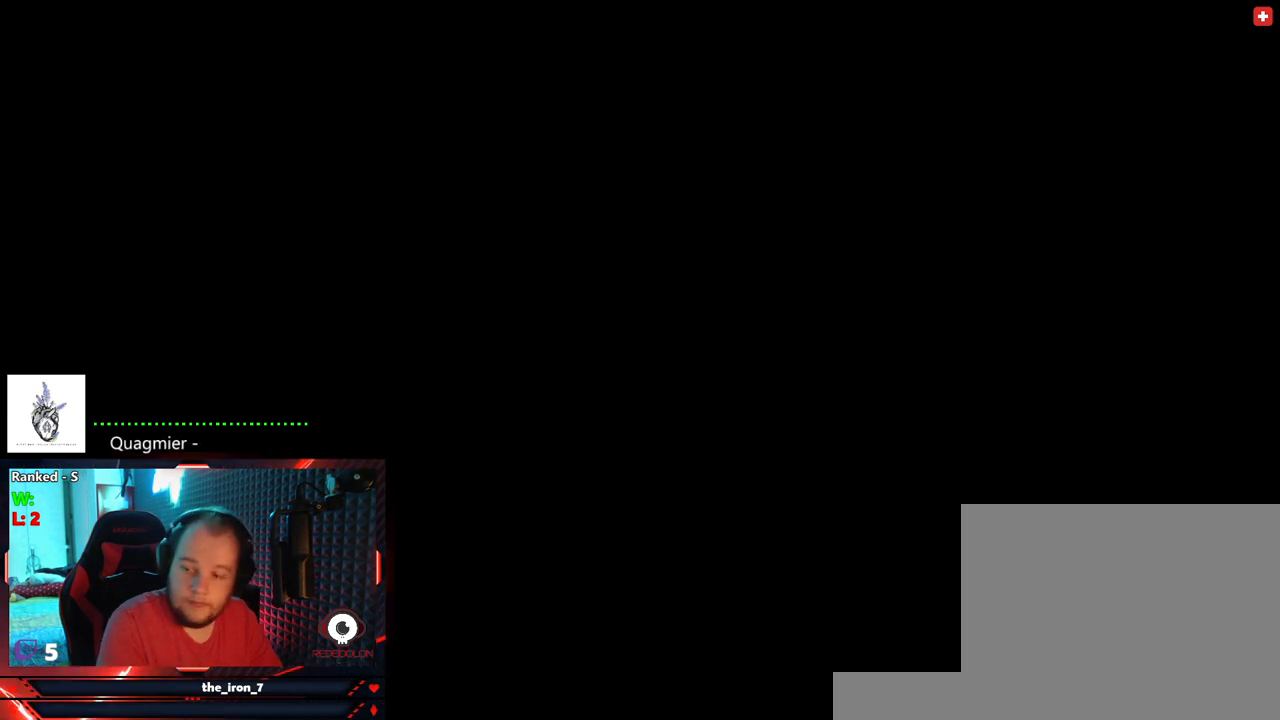
{"keys": ["v"], "mouse": [], "events": [[395, "v", "down"]]}
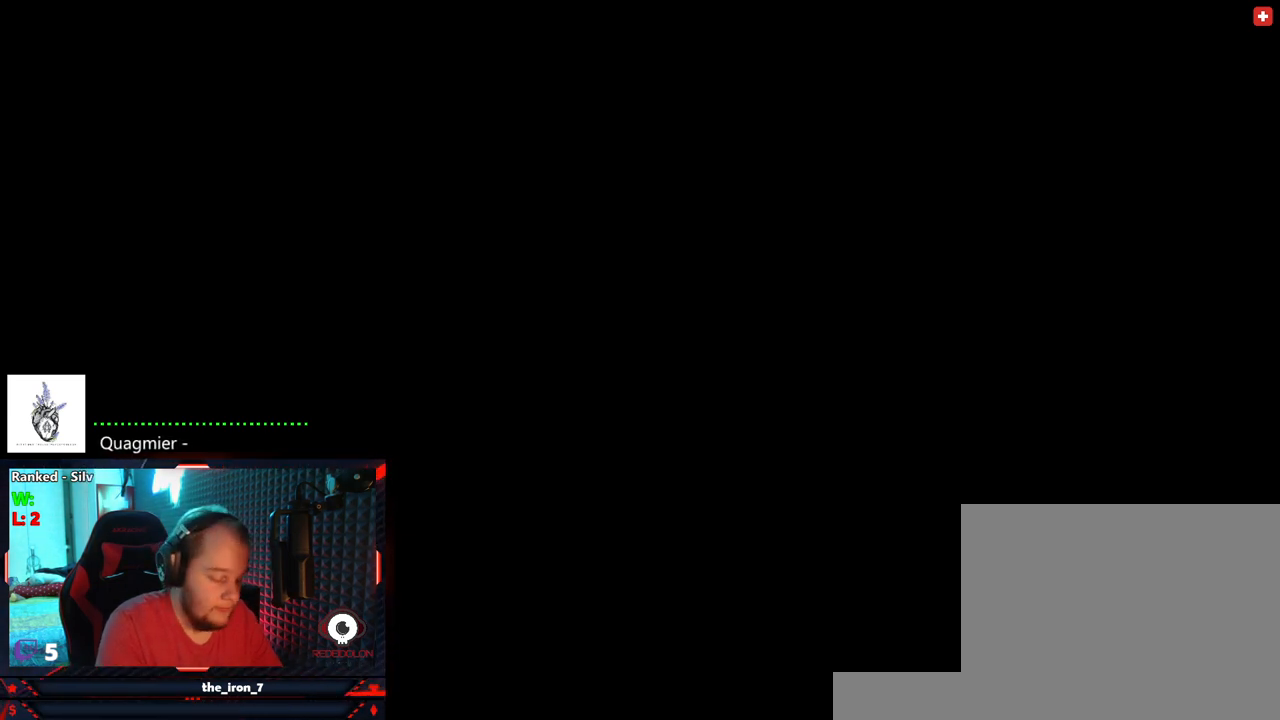
{"keys": ["shift"], "mouse": [], "events": [[41, "e", "down"], [41, "v", "up"], [125, "r", "down"], [229, "e", "up"], [229, "r", "up"], [271, "space", "down"], [354, "shift", "down"], [354, "space", "up"]]}
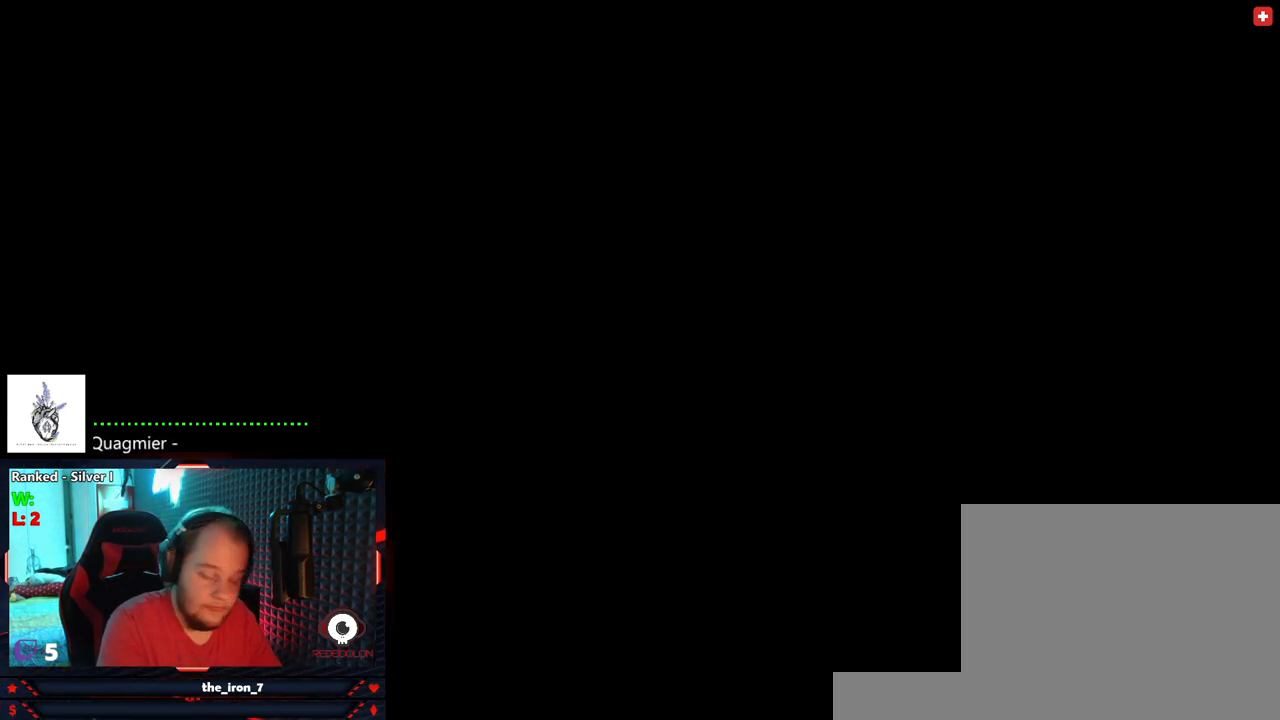
{"keys": [], "mouse": [], "events": [[145, "shift", "up"]]}
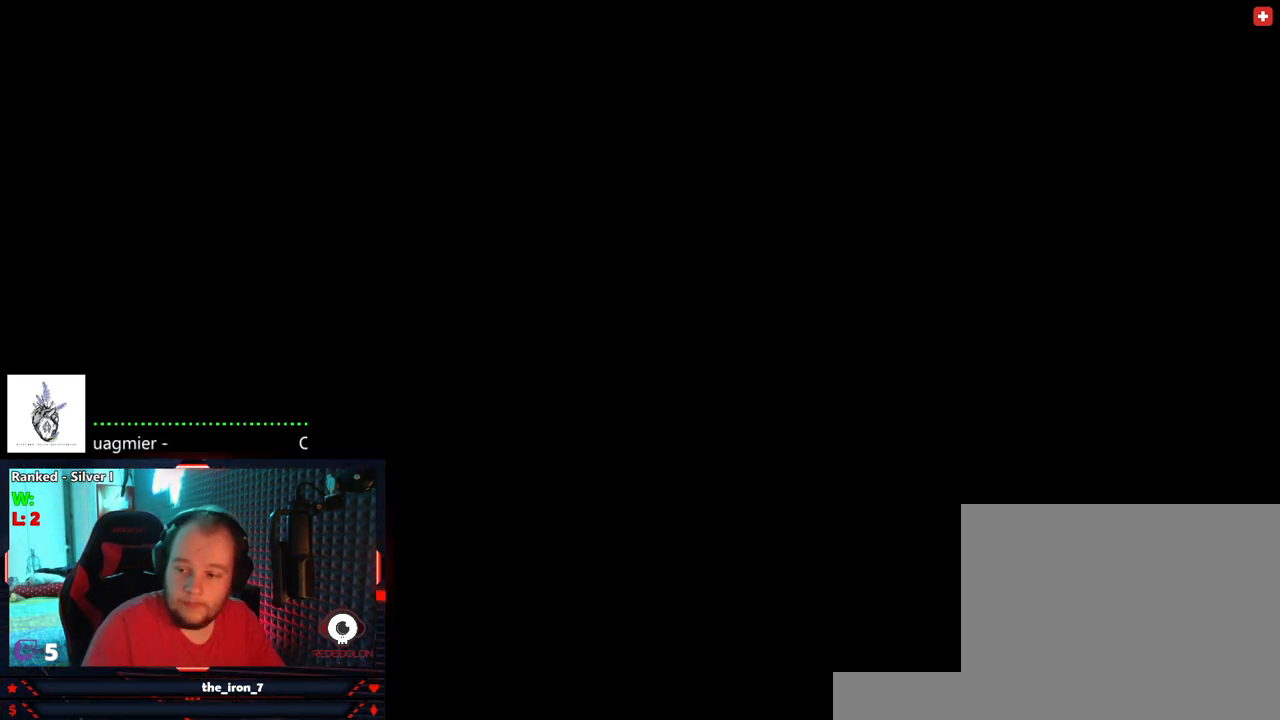
{"keys": [], "mouse": [], "events": [[312, "mouse_left", "down"], [395, "mouse_left", "up"]]}
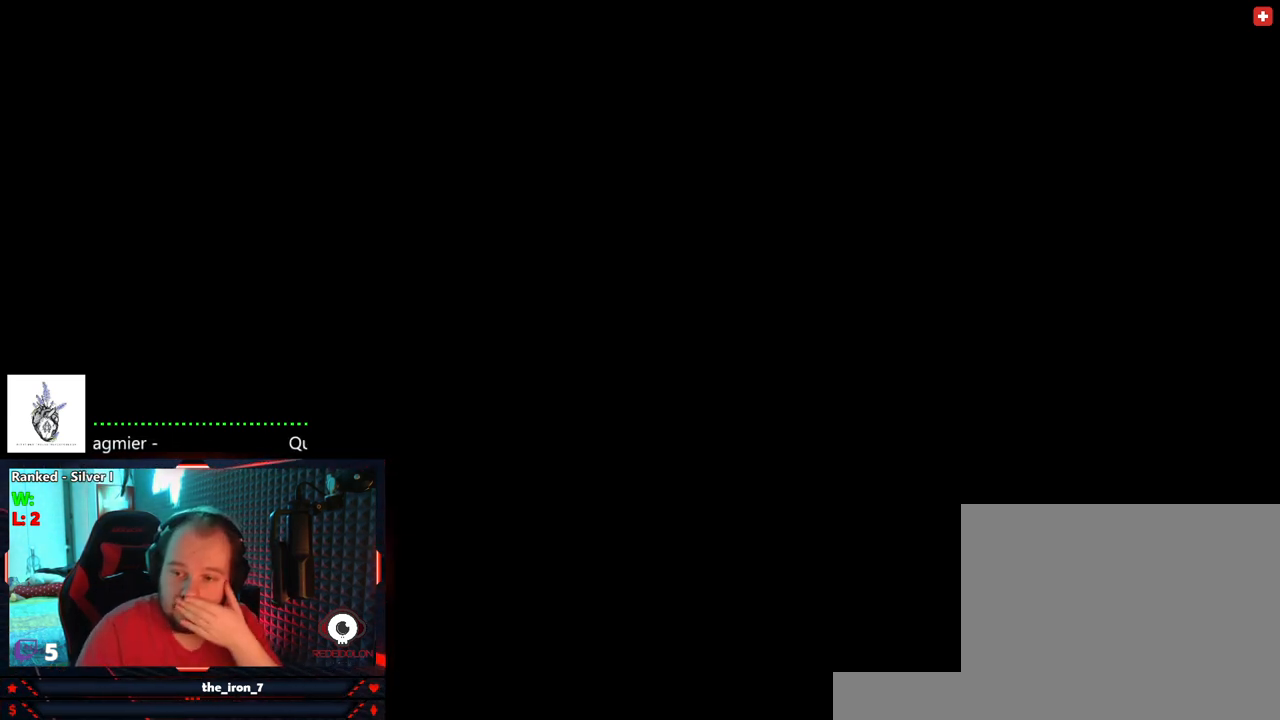
{"keys": [], "mouse": [], "events": []}
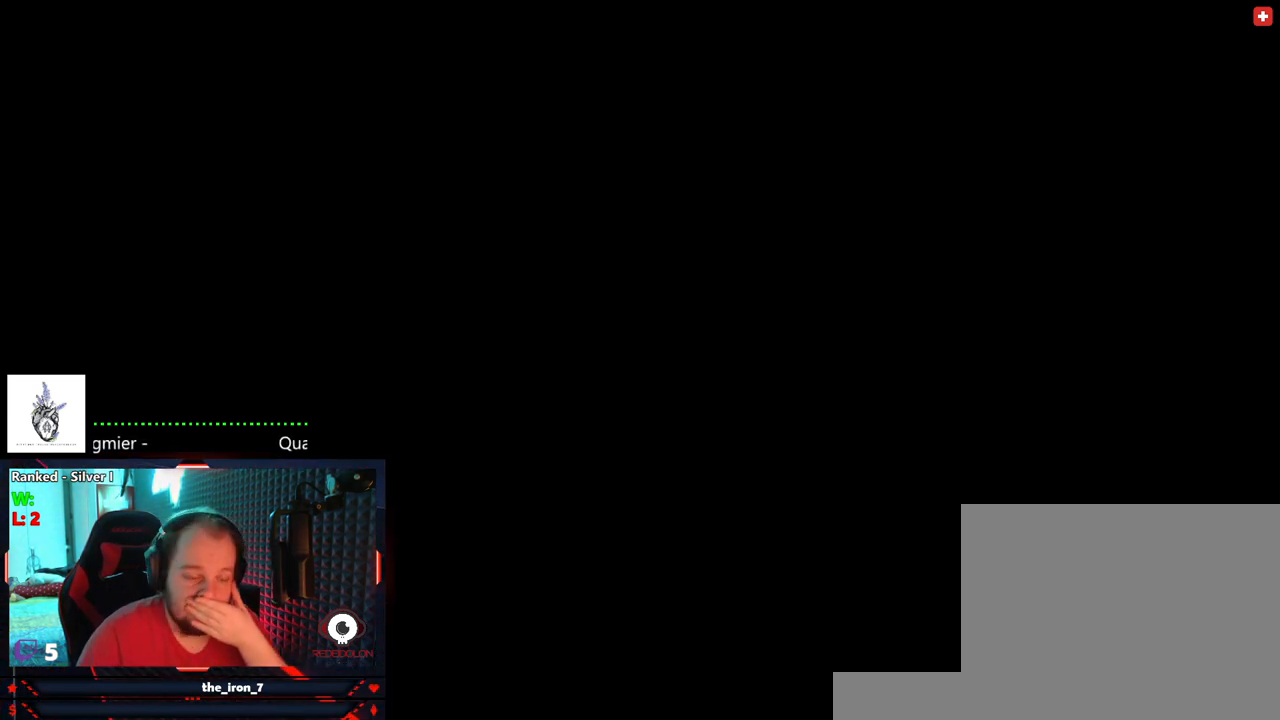
{"keys": [], "mouse": [], "events": []}
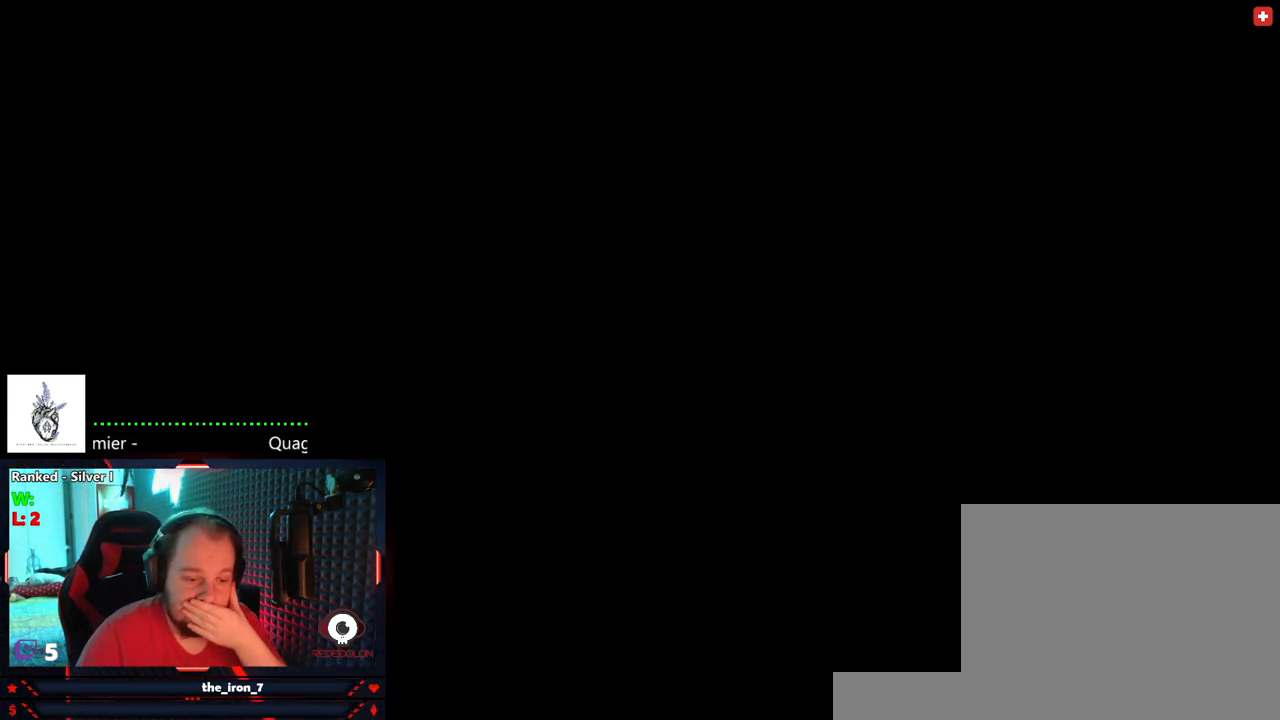
{"keys": [], "mouse": [], "events": []}
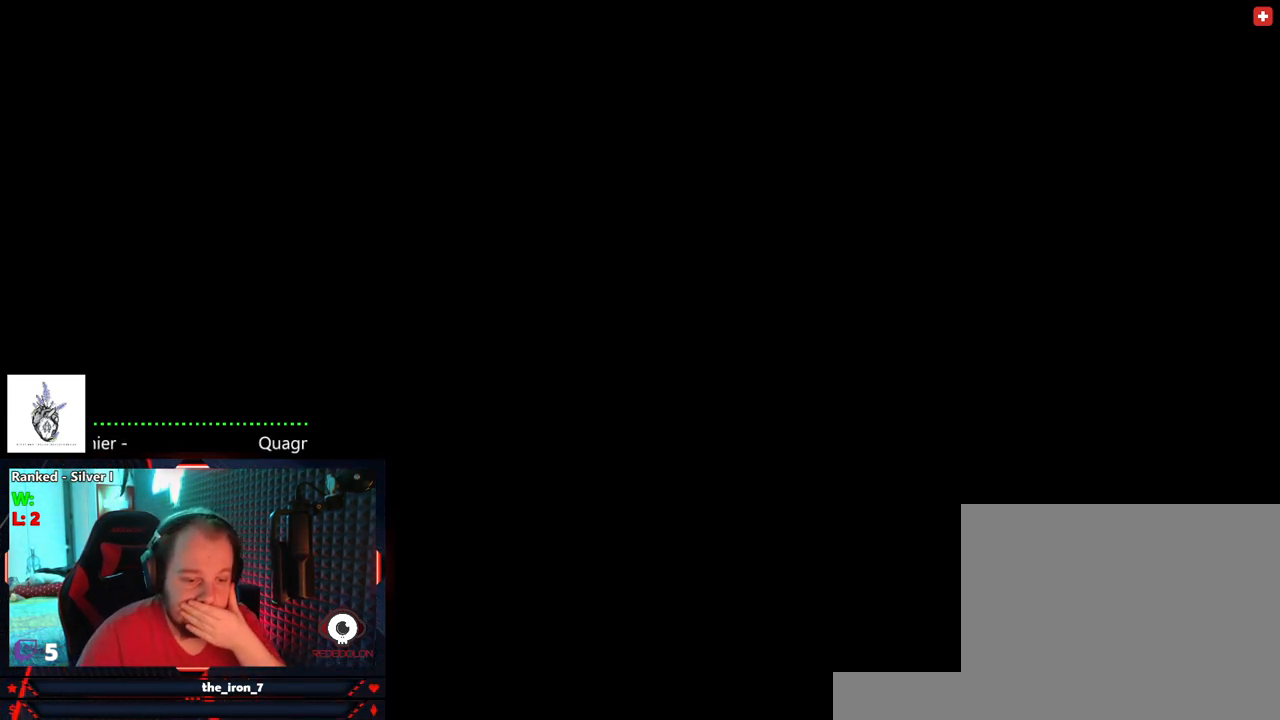
{"keys": [], "mouse": [], "events": [[41, "mouse_left", "down"], [83, "mouse_left", "up"]]}